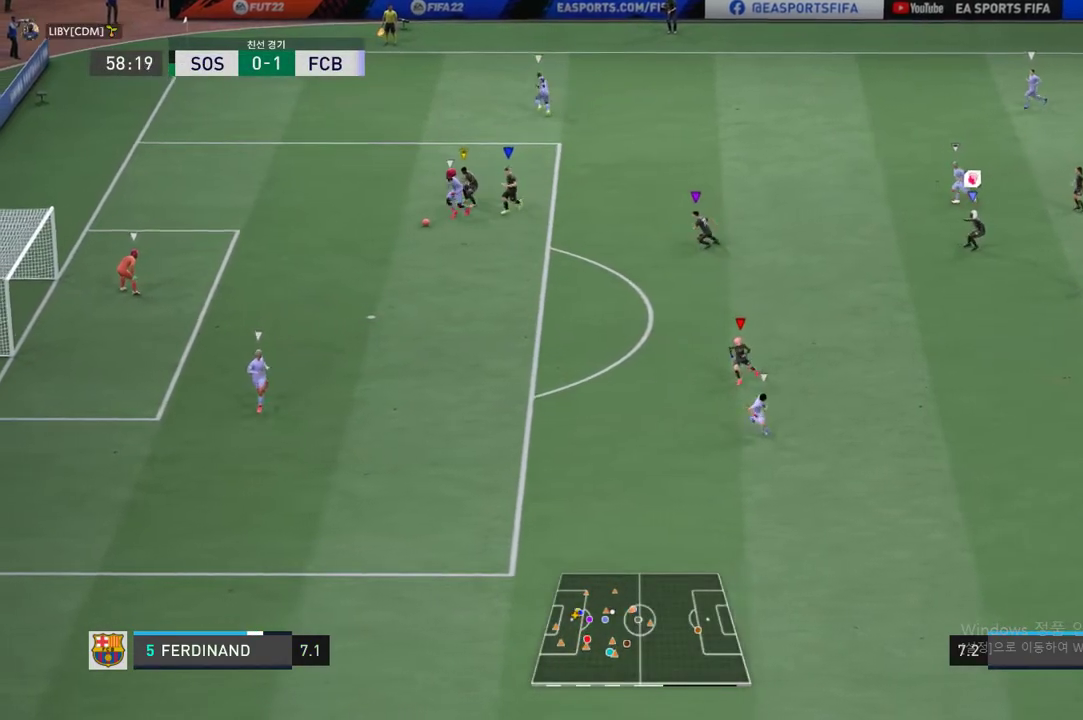
Gameplay with a controller (Xbox layout); each line is a JSON object with the inputs held at the frame after it. "events" lists button and stick changes between this image and that frame as [ms after this image, input, new state], when the widget could be followed in between. Not read: L3 R3 right_stick.
{"buttons": [], "left_stick": "left", "events": [[33, "L2", "up"]]}
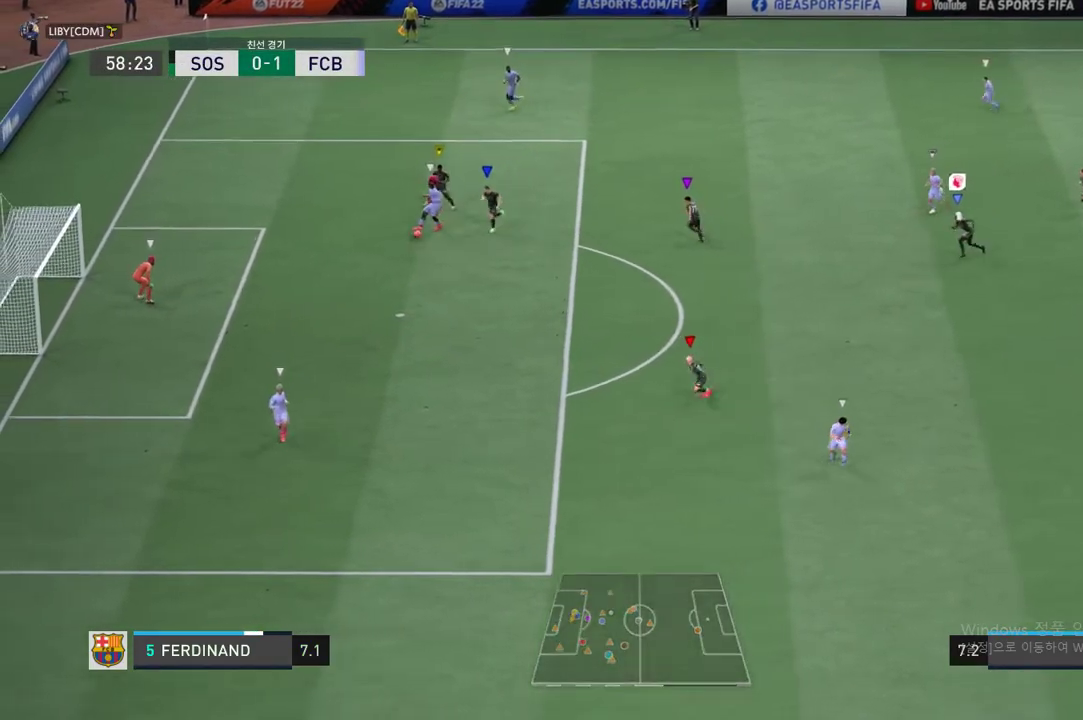
{"buttons": ["R2"], "left_stick": "down-left", "events": [[51, "left_stick", "center"], [285, "left_stick", "down-left"], [502, "R2", "down"]]}
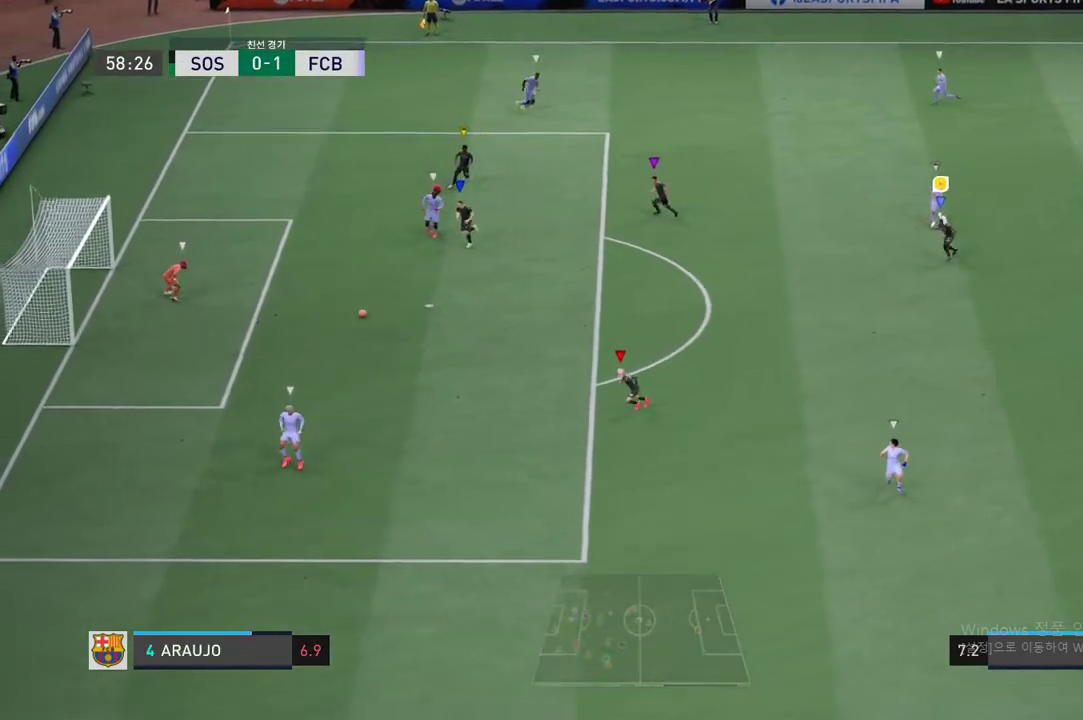
{"buttons": [], "left_stick": "down", "events": [[201, "R2", "up"], [451, "left_stick", "down"]]}
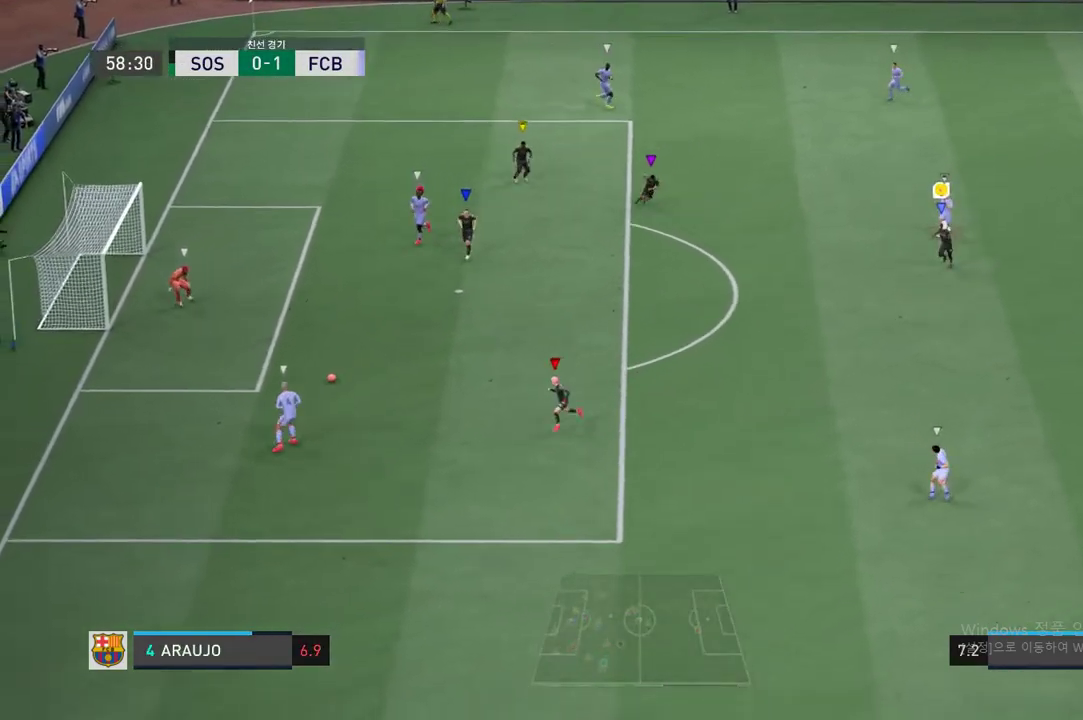
{"buttons": ["R2"], "left_stick": "center", "events": [[234, "R2", "down"], [402, "left_stick", "center"]]}
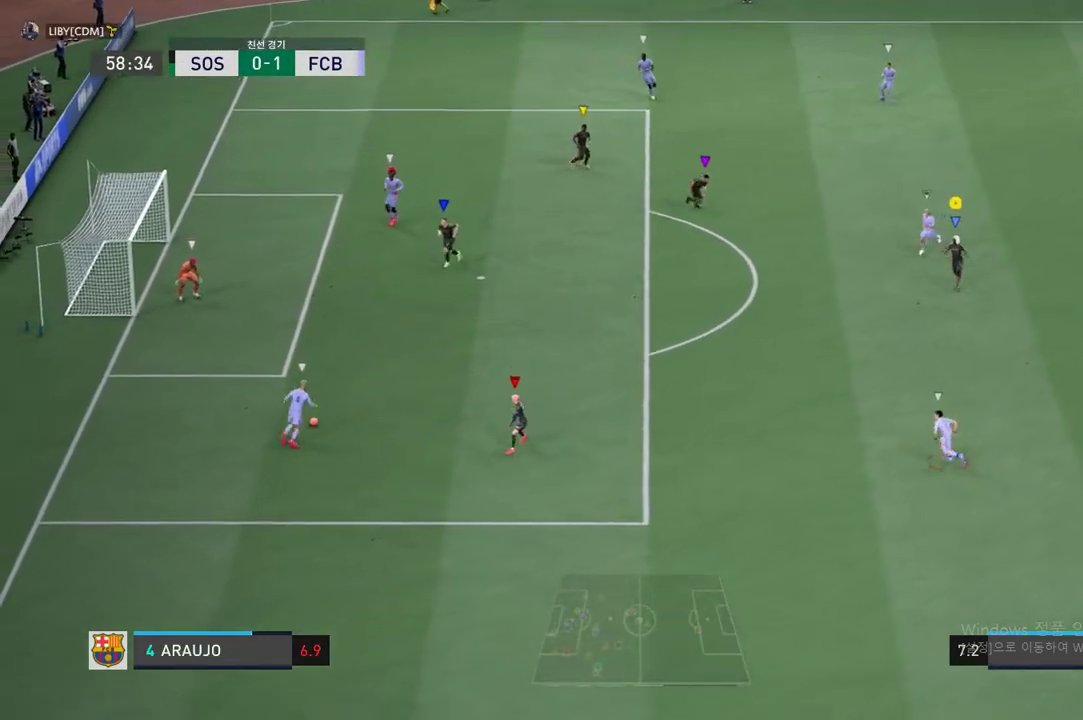
{"buttons": ["L2", "R2"], "left_stick": "down", "events": [[50, "L2", "down"], [117, "left_stick", "left"], [200, "left_stick", "down-left"], [334, "left_stick", "down"]]}
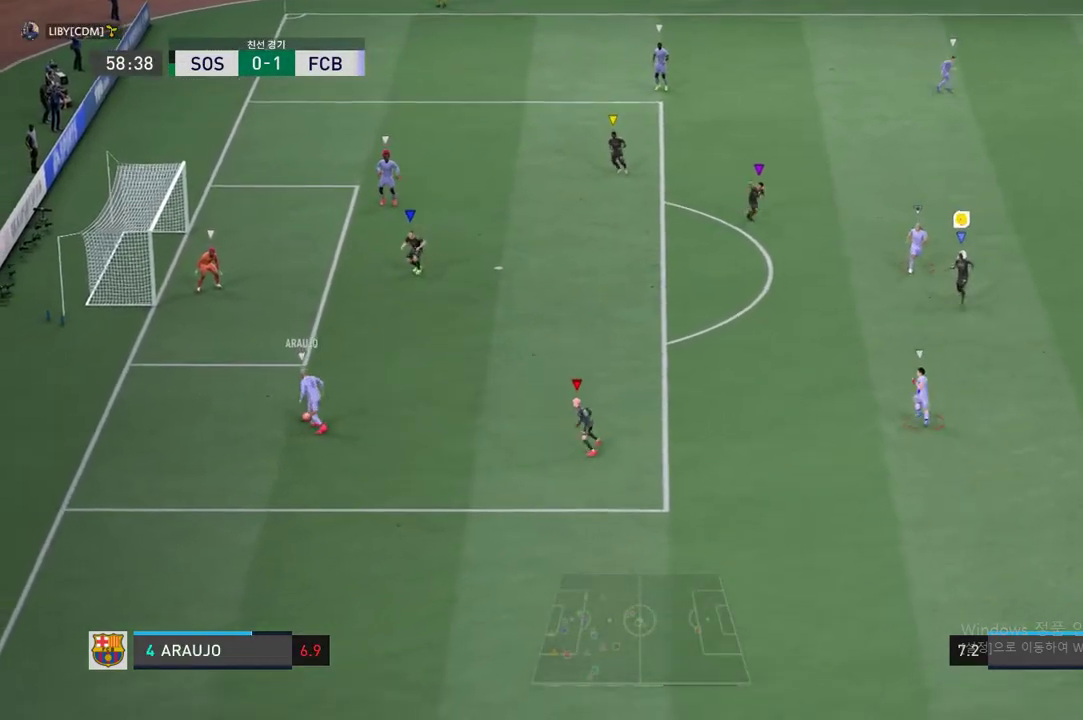
{"buttons": ["L2", "R2"], "left_stick": "left", "events": [[268, "left_stick", "left"]]}
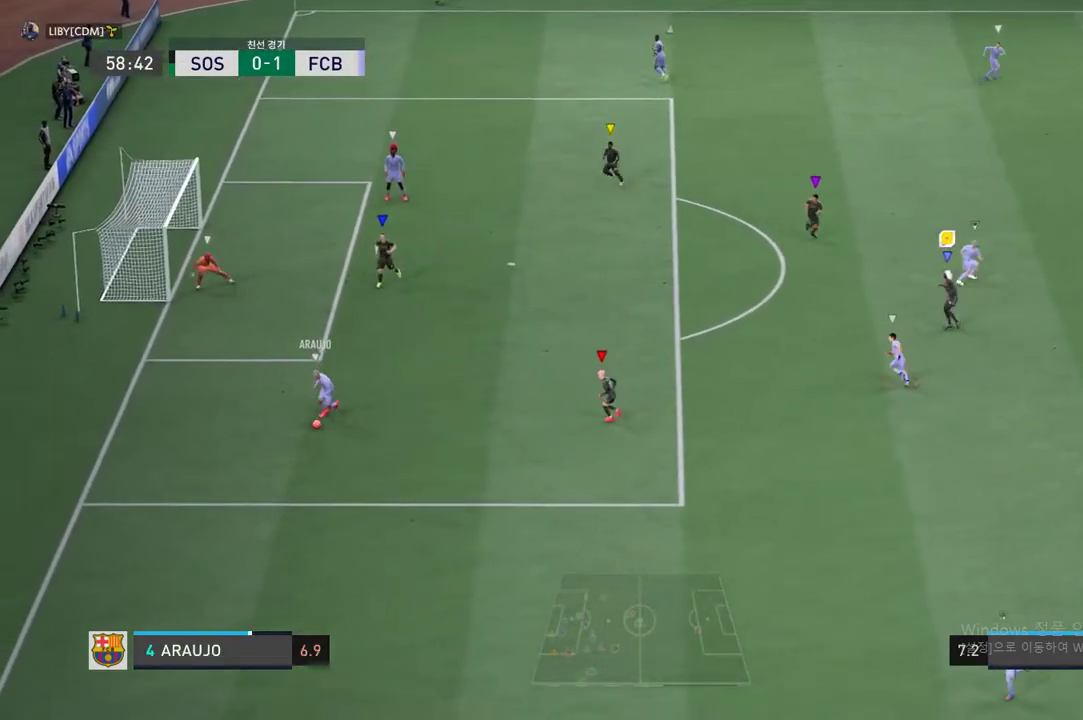
{"buttons": ["L2", "R2"], "left_stick": "down-right", "events": [[100, "left_stick", "up-left"], [234, "L2", "up"], [368, "left_stick", "down-right"], [485, "L2", "down"]]}
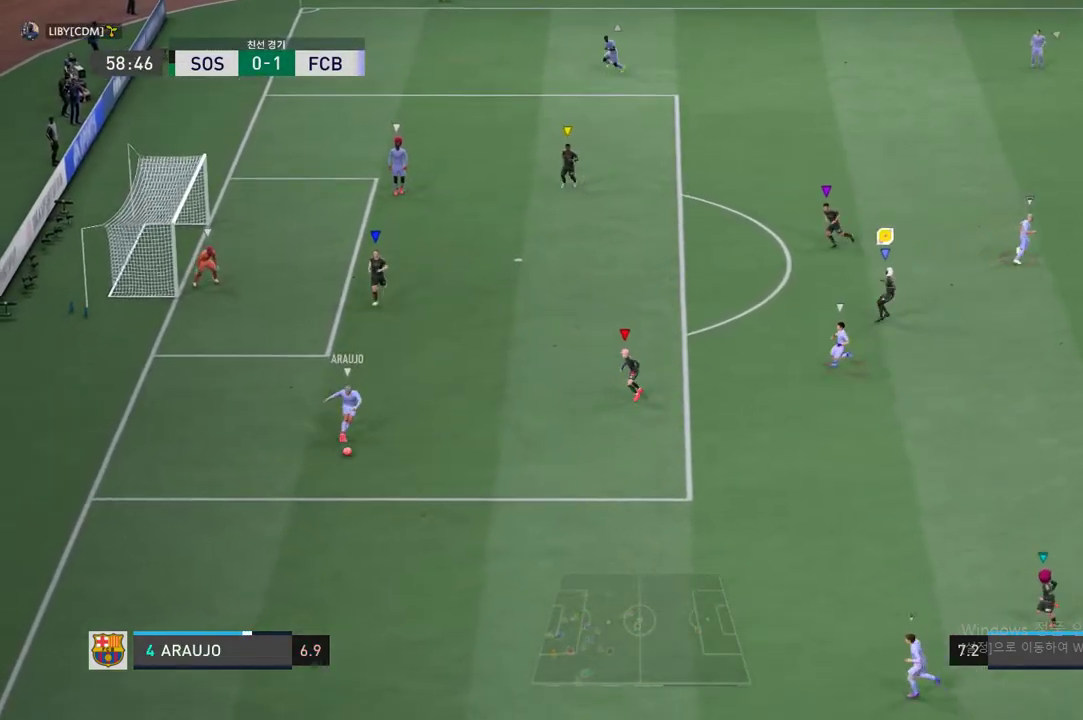
{"buttons": ["R2"], "left_stick": "down-right", "events": [[401, "L2", "up"]]}
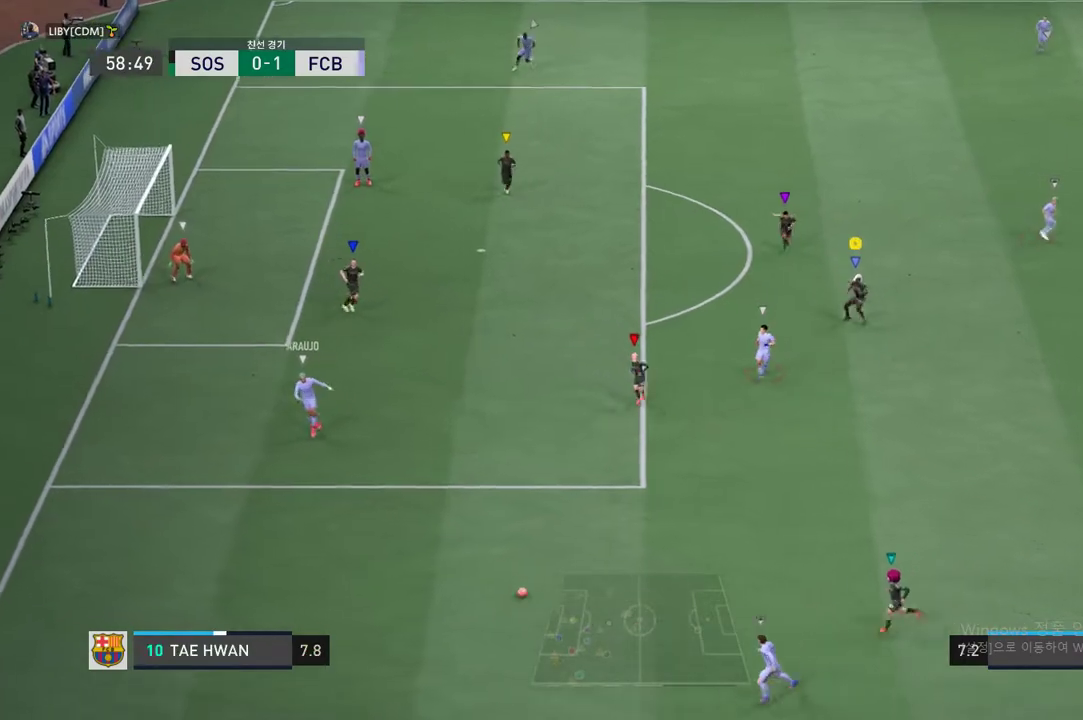
{"buttons": ["R2"], "left_stick": "down", "events": [[385, "left_stick", "down"]]}
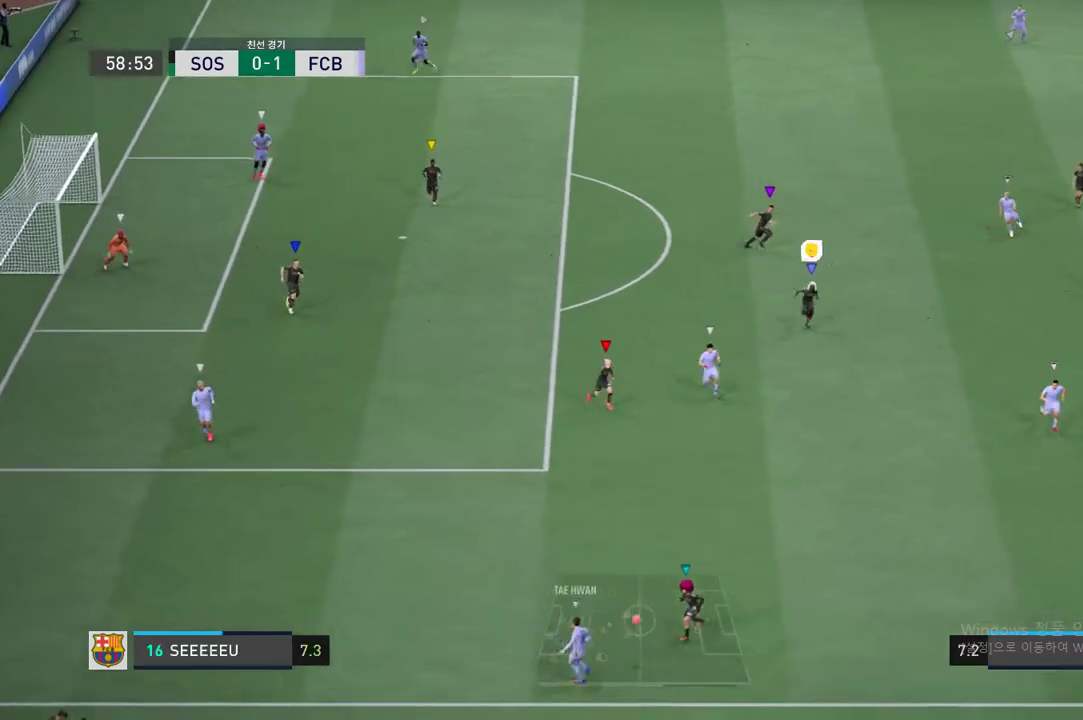
{"buttons": ["R2"], "left_stick": "center", "events": [[434, "left_stick", "center"]]}
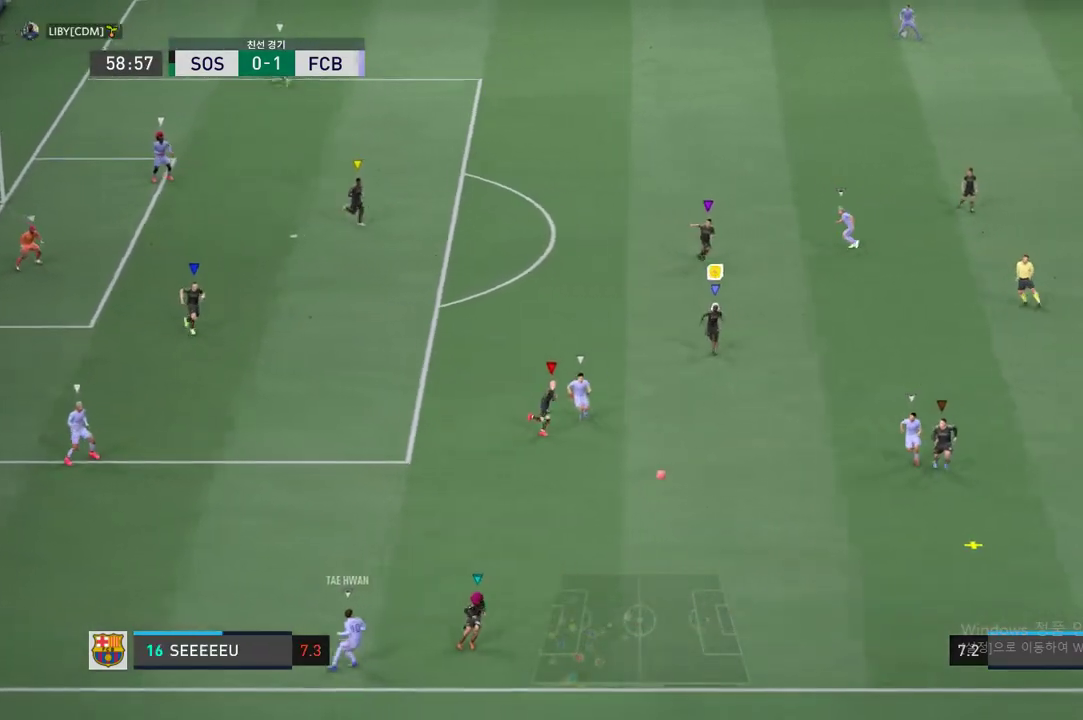
{"buttons": ["L2", "R2"], "left_stick": "down-right", "events": [[100, "left_stick", "down-right"], [251, "L2", "down"]]}
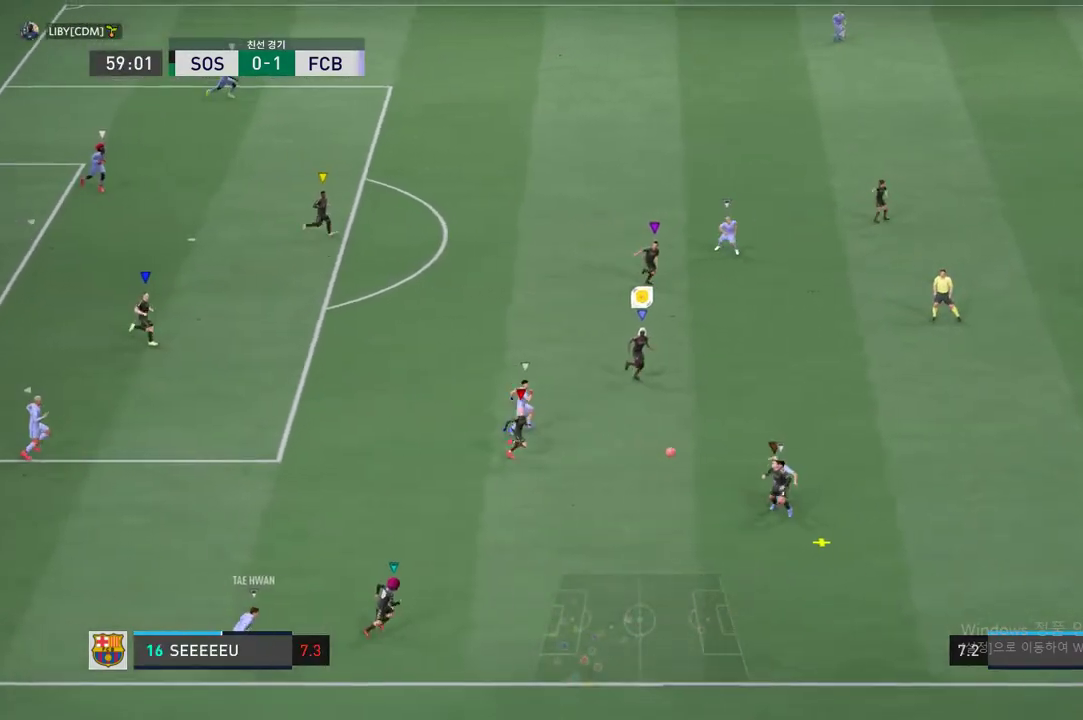
{"buttons": [], "left_stick": "center", "events": [[250, "R2", "up"], [284, "L2", "up"], [317, "left_stick", "center"]]}
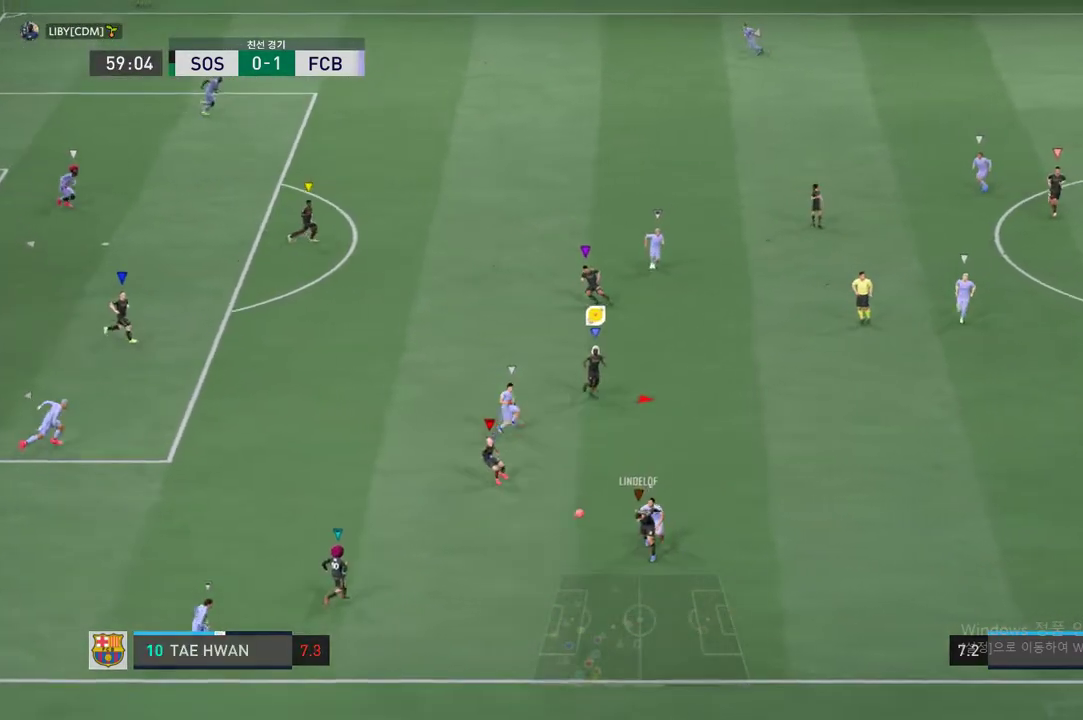
{"buttons": [], "left_stick": "down-right", "events": [[33, "left_stick", "left"], [201, "left_stick", "down"], [435, "left_stick", "down-right"]]}
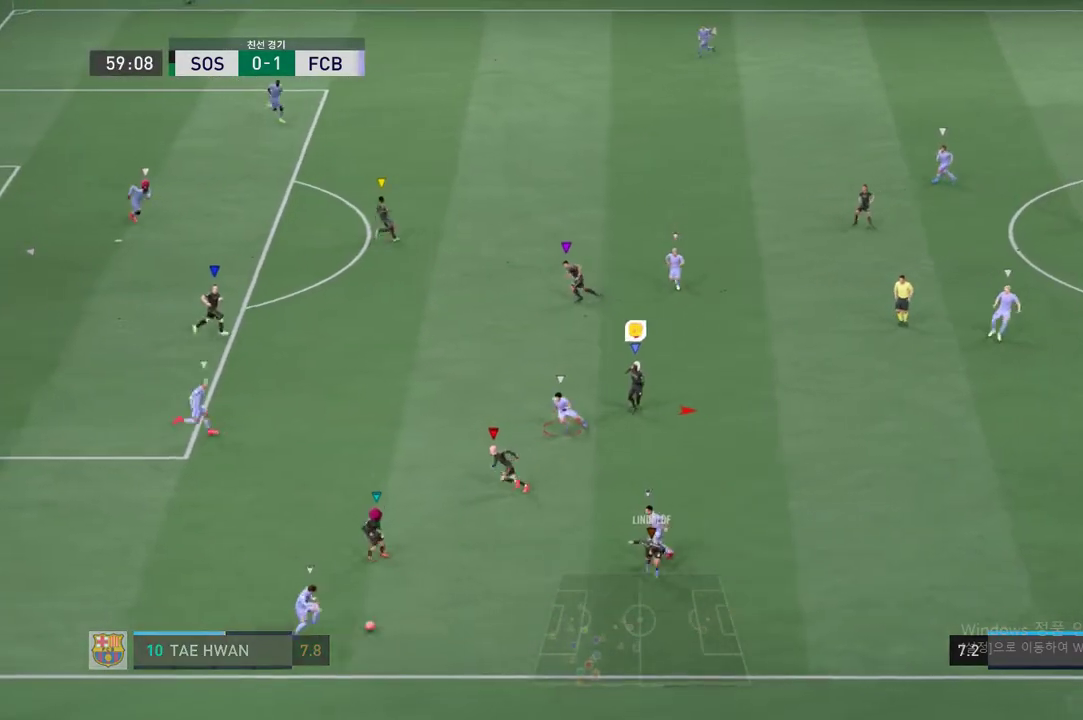
{"buttons": [], "left_stick": "center", "events": [[151, "left_stick", "down"], [251, "left_stick", "down-left"], [485, "left_stick", "center"]]}
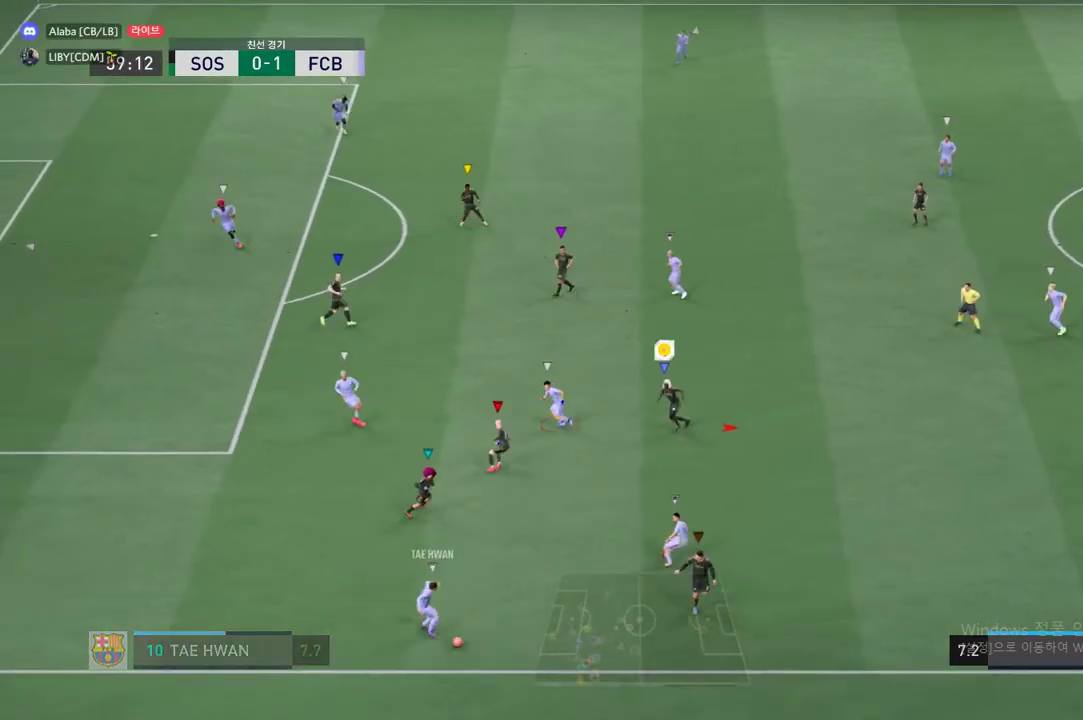
{"buttons": ["R2"], "left_stick": "down-right", "events": [[117, "R2", "down"], [167, "left_stick", "down-right"]]}
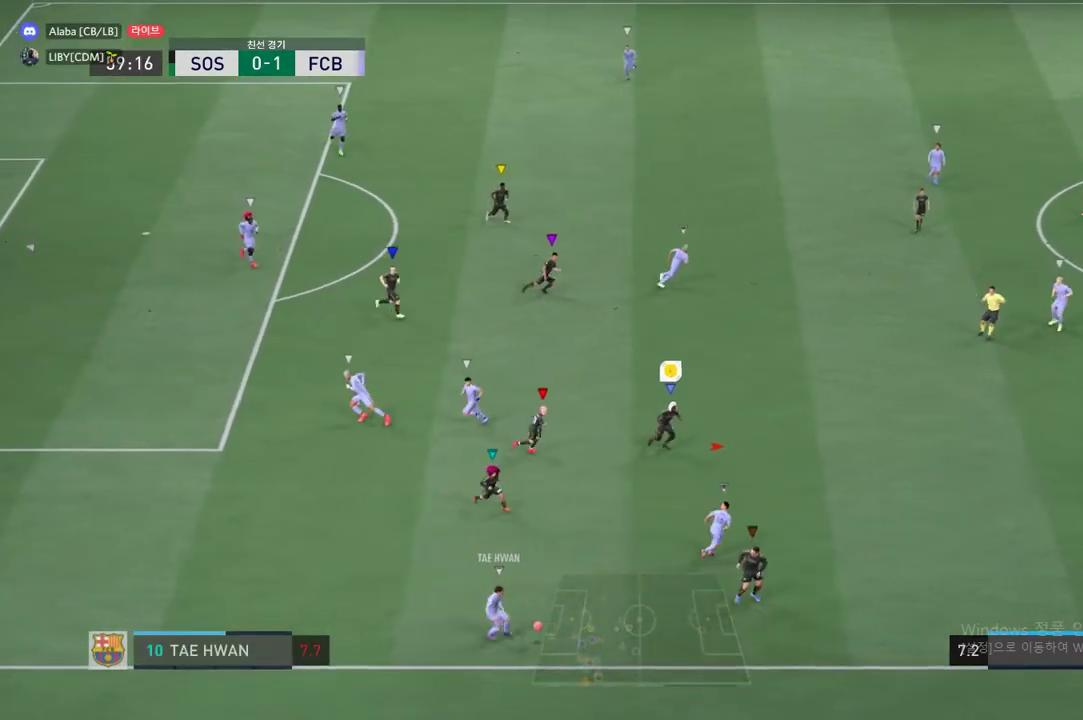
{"buttons": ["R2"], "left_stick": "right", "events": [[268, "left_stick", "right"]]}
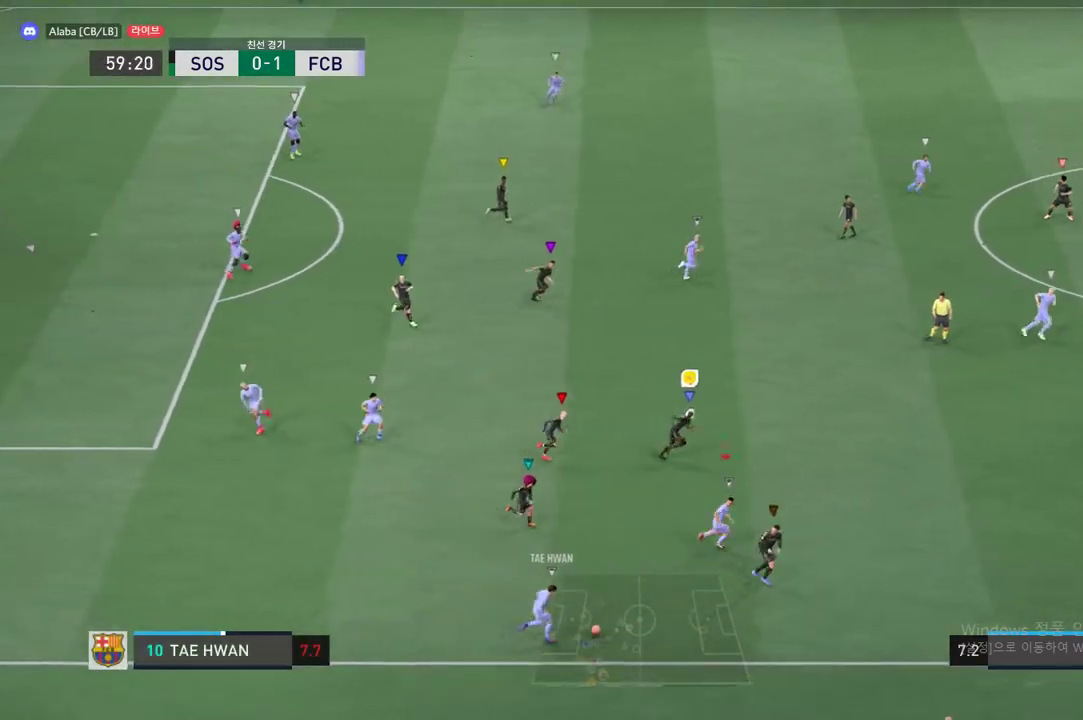
{"buttons": ["R2"], "left_stick": "right", "events": []}
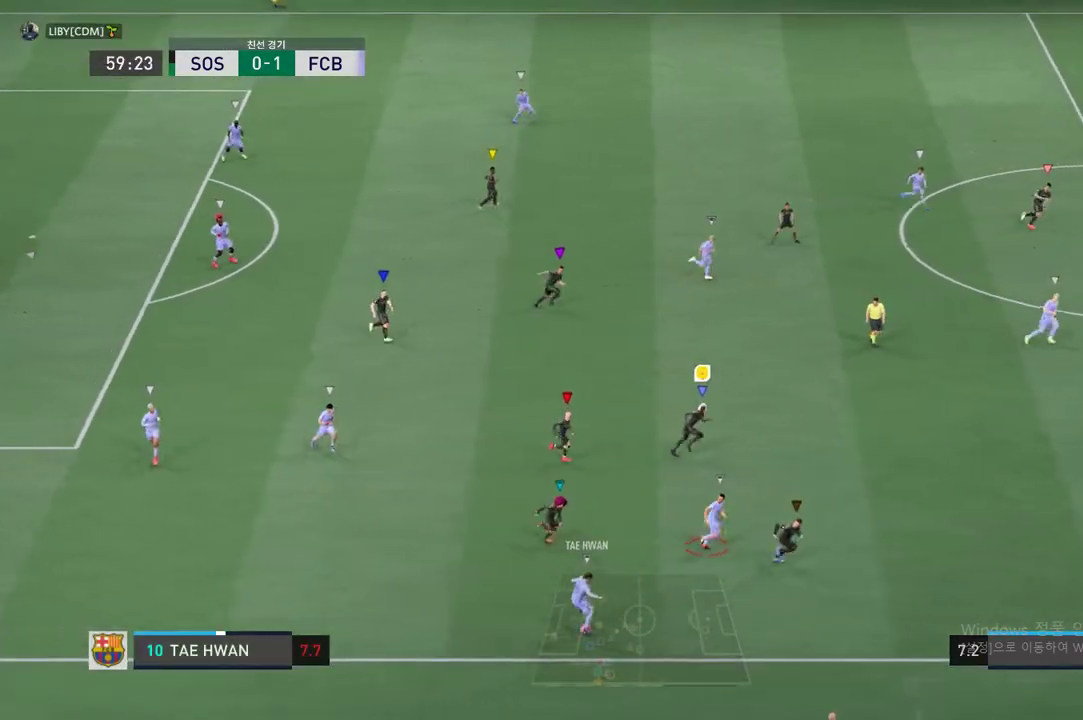
{"buttons": ["R2"], "left_stick": "right", "events": []}
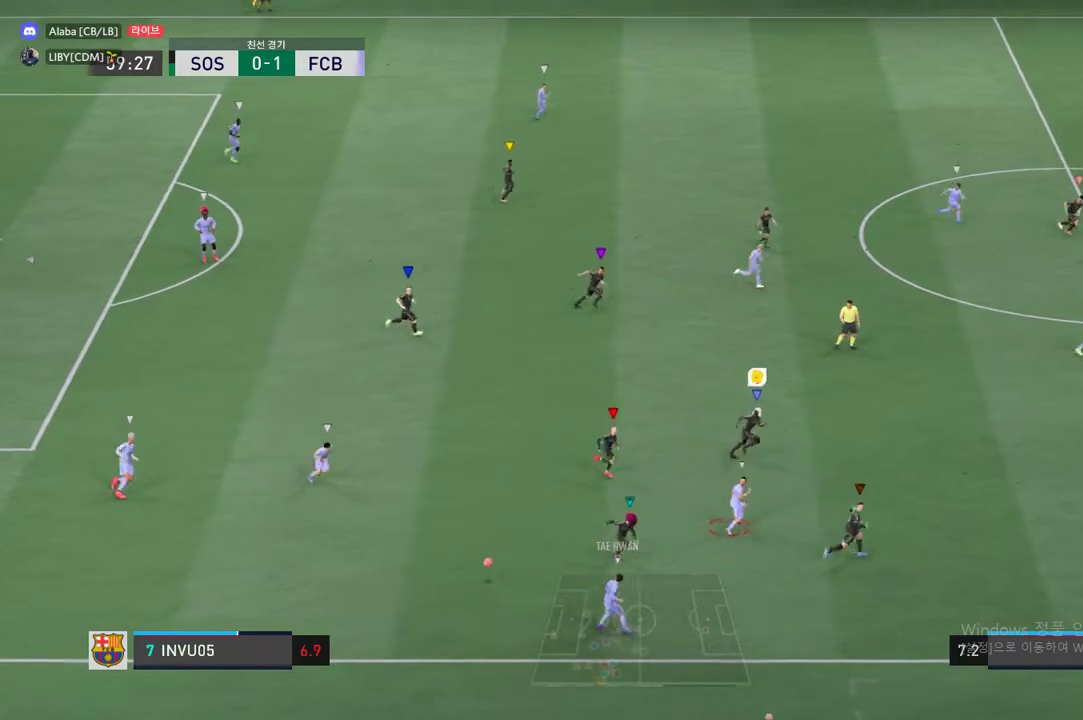
{"buttons": ["L2"], "left_stick": "up", "events": [[34, "left_stick", "center"], [151, "R2", "up"], [167, "L2", "down"], [201, "left_stick", "up-left"], [284, "left_stick", "up"]]}
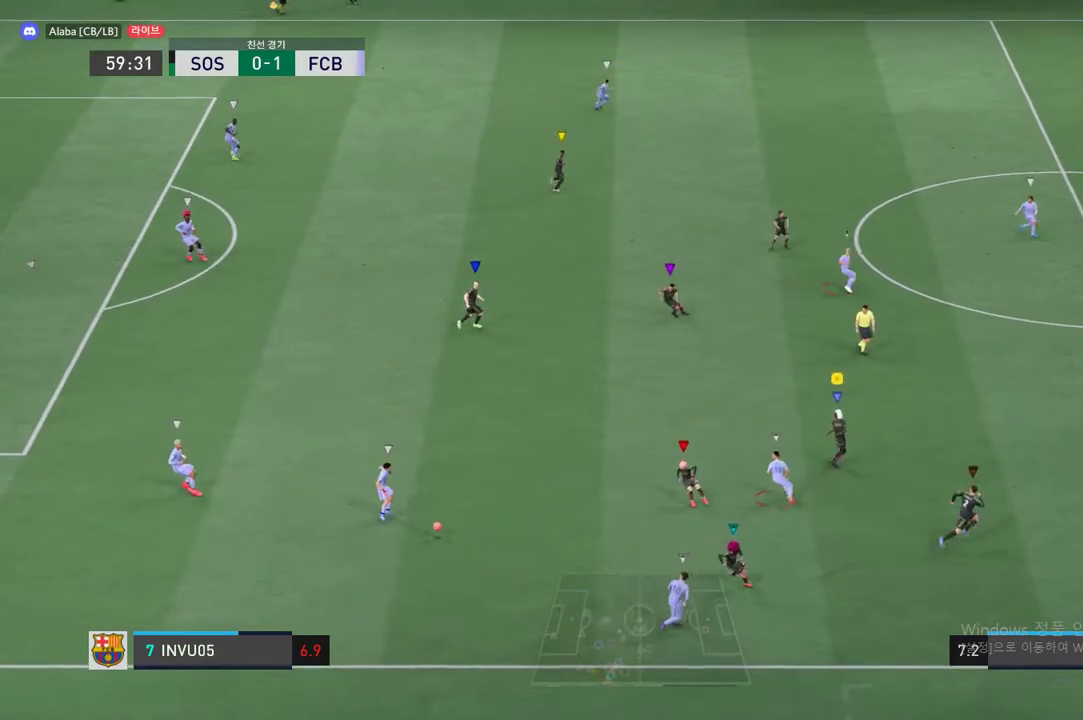
{"buttons": ["R2"], "left_stick": "up", "events": [[167, "R2", "down"], [217, "L2", "up"]]}
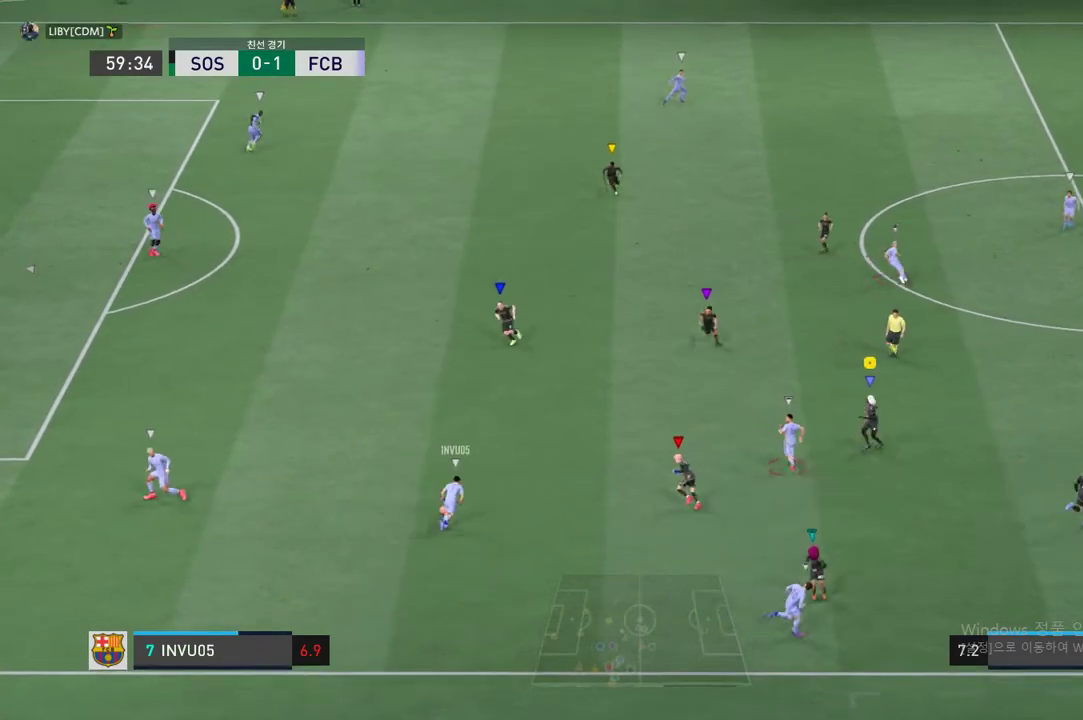
{"buttons": ["R2"], "left_stick": "up", "events": []}
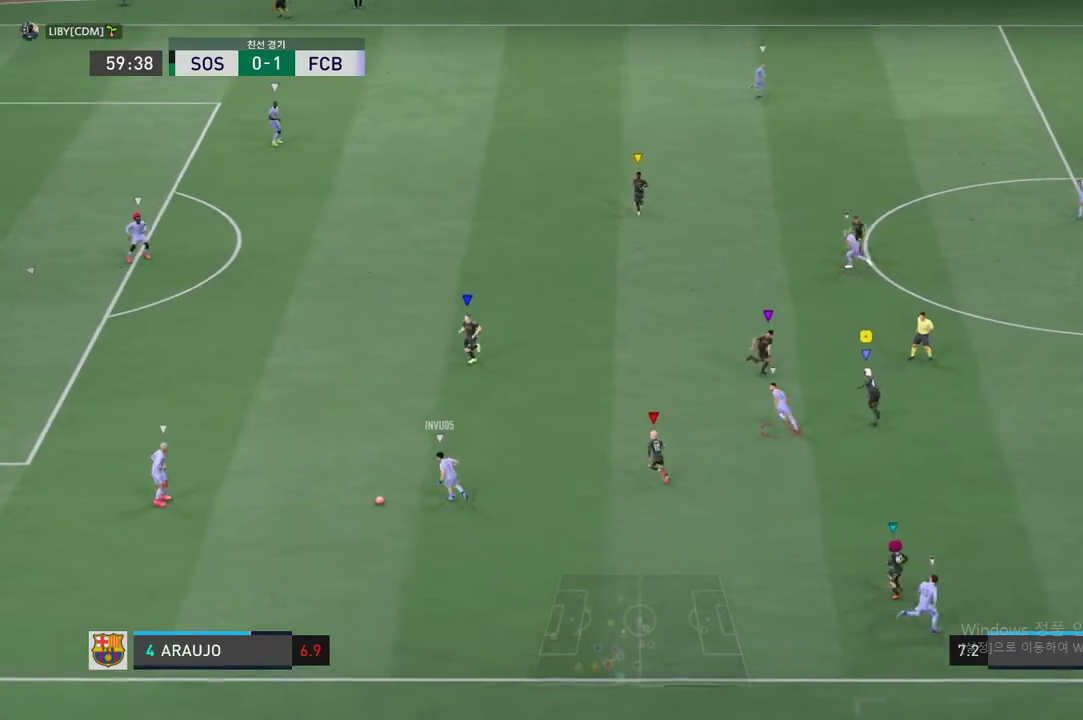
{"buttons": [], "left_stick": "up-left", "events": [[83, "left_stick", "up-left"], [100, "R2", "up"]]}
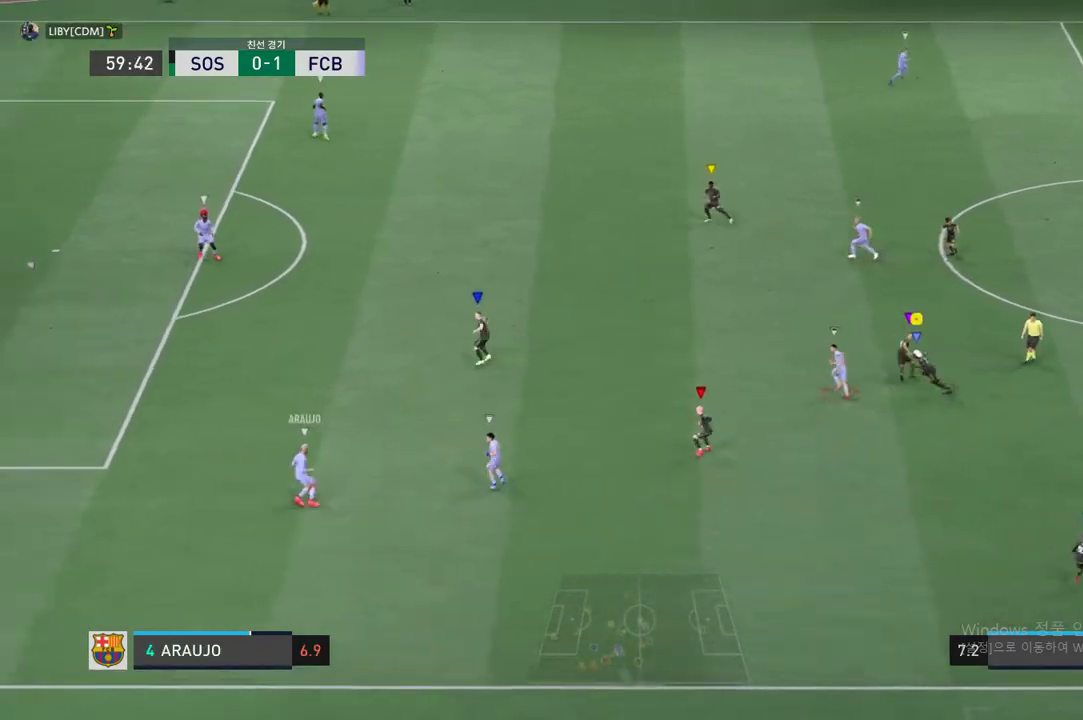
{"buttons": [], "left_stick": "up-left", "events": []}
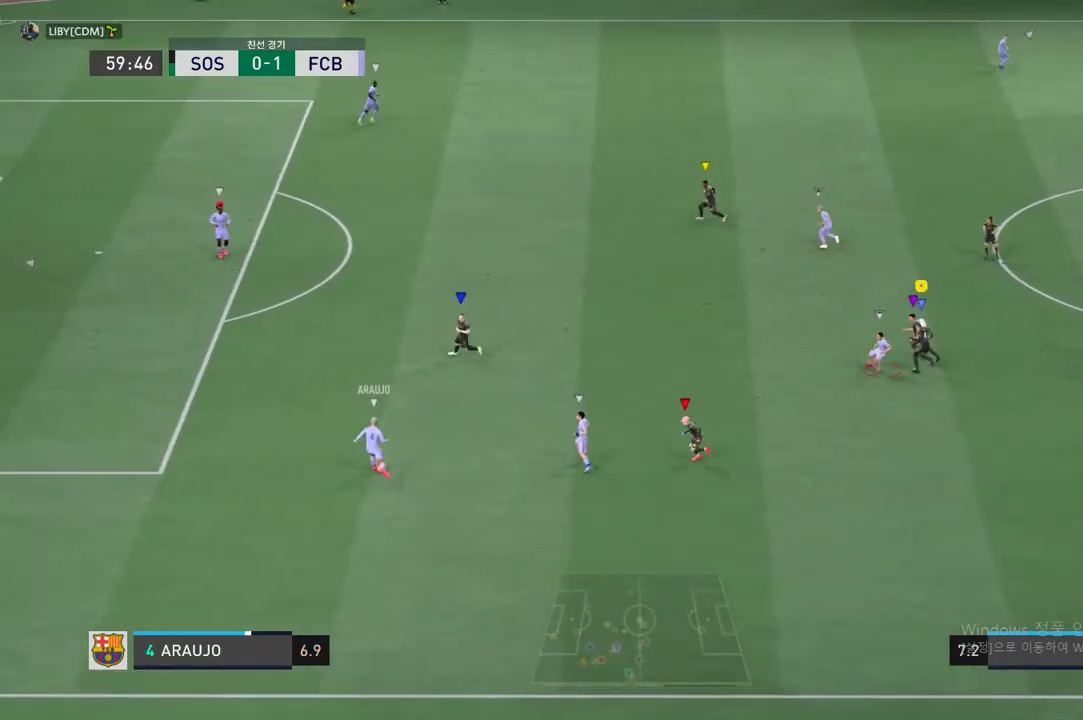
{"buttons": [], "left_stick": "up", "events": [[217, "left_stick", "up"]]}
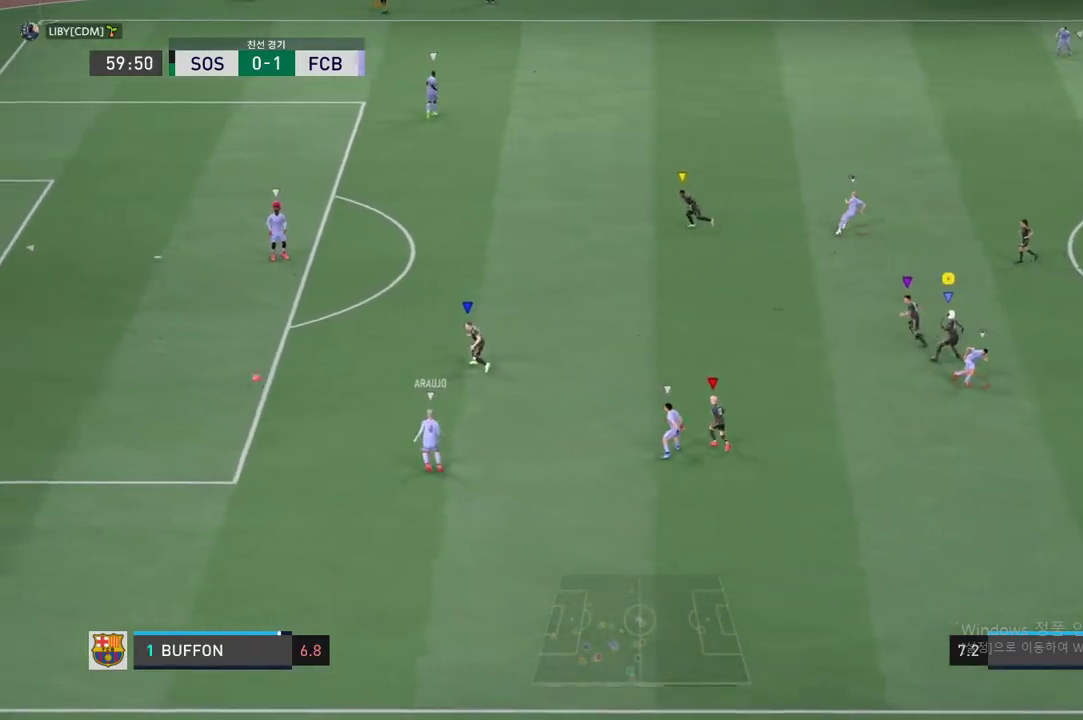
{"buttons": [], "left_stick": "up-left", "events": [[150, "left_stick", "center"], [334, "left_stick", "up-left"]]}
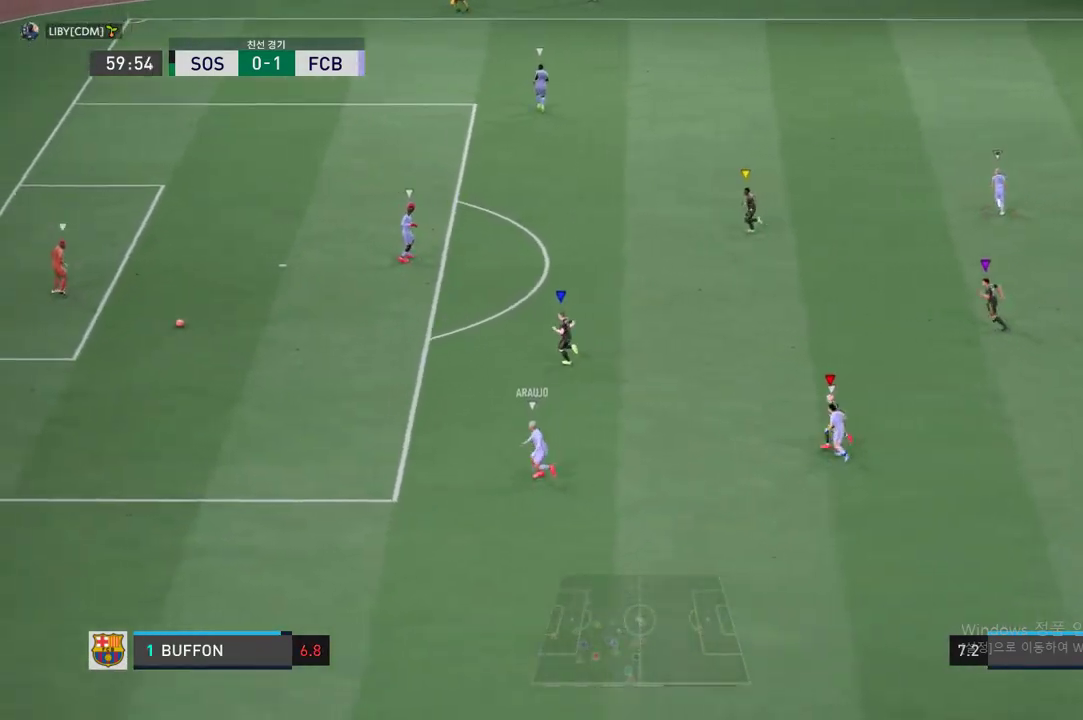
{"buttons": ["R2"], "left_stick": "up-left", "events": [[384, "R2", "down"]]}
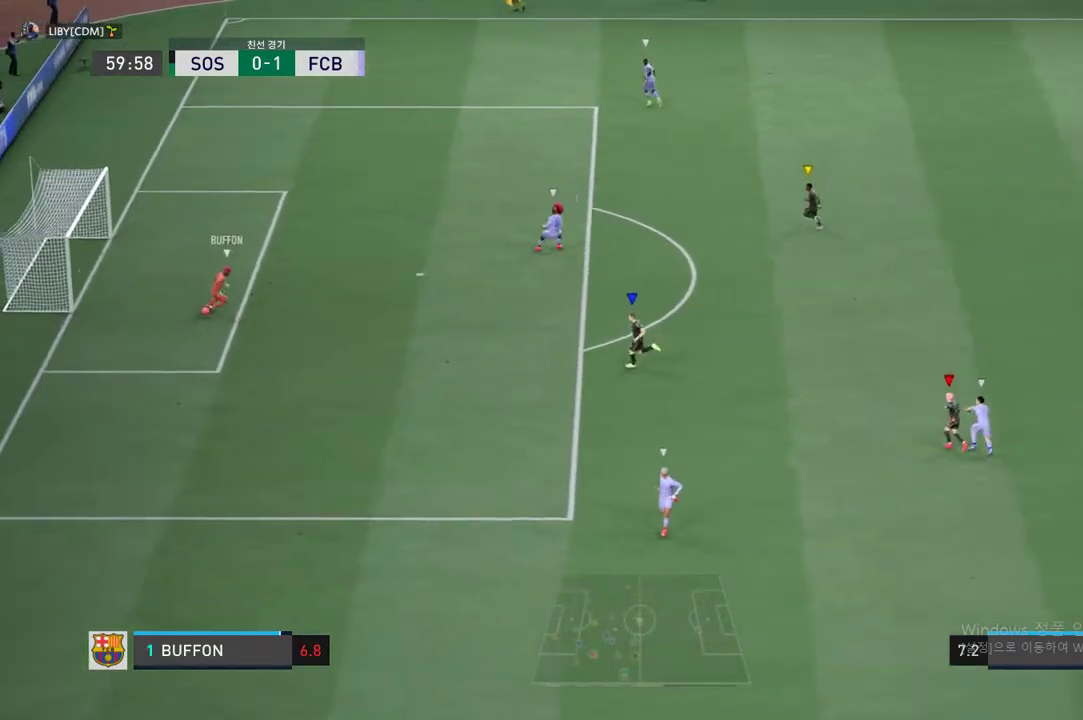
{"buttons": ["R2"], "left_stick": "up-left", "events": []}
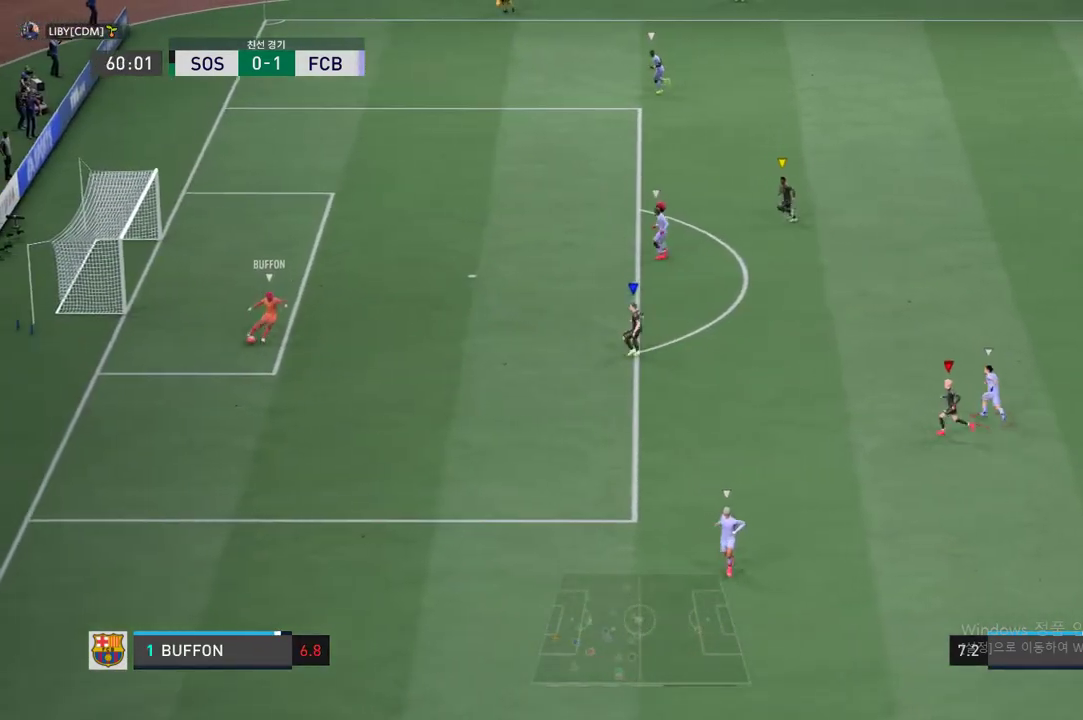
{"buttons": [], "left_stick": "down-left", "events": [[67, "left_stick", "center"], [134, "R2", "up"], [251, "left_stick", "down-left"]]}
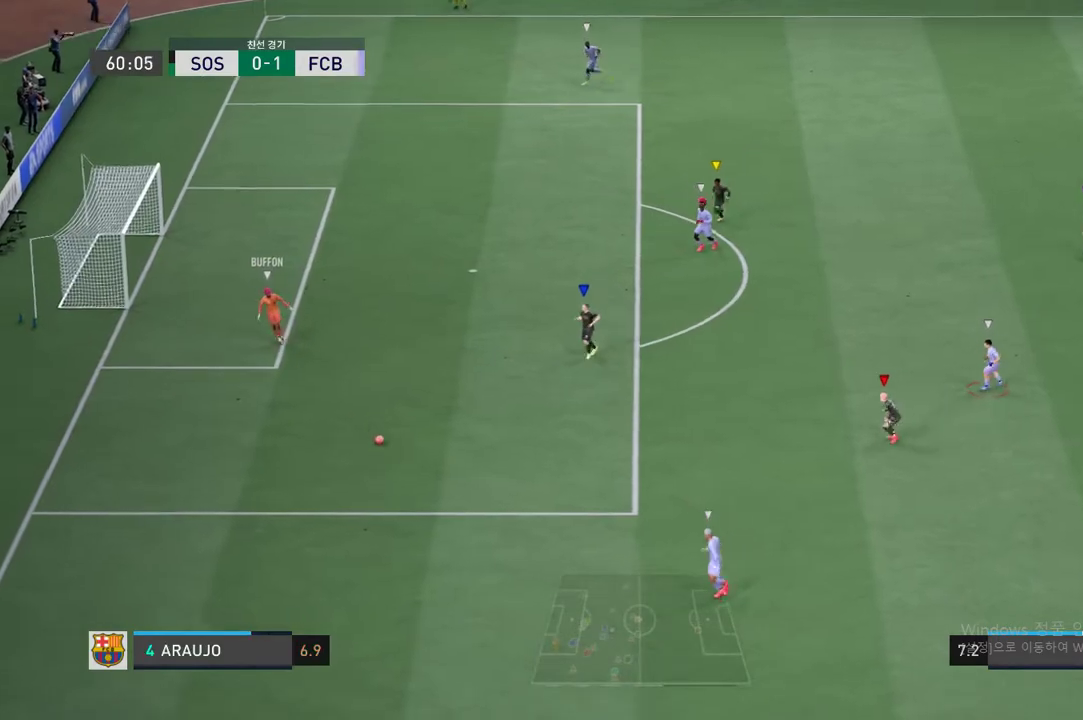
{"buttons": ["R2"], "left_stick": "down", "events": [[301, "left_stick", "down"], [318, "R2", "down"]]}